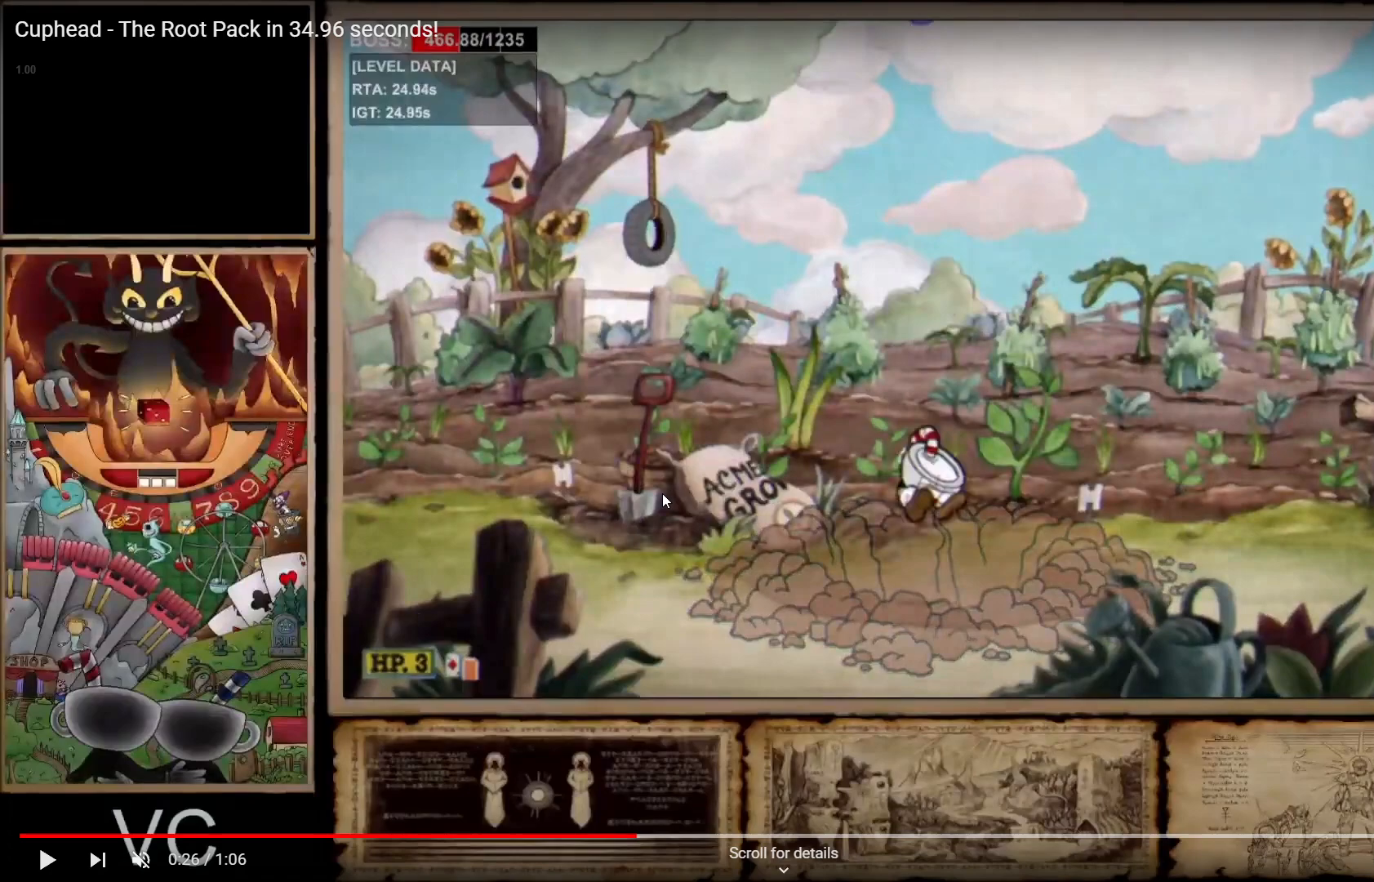
Gameplay with a controller (Xbox layout); each line is a JSON object with the inputs held at the frame after it. "events" lists button and stick changes between this image and that frame as [ms after this image, input, new state], when the widget could be followed in between. Not read: L3.
{"buttons": [], "left_stick": "center", "right_stick": "center", "events": []}
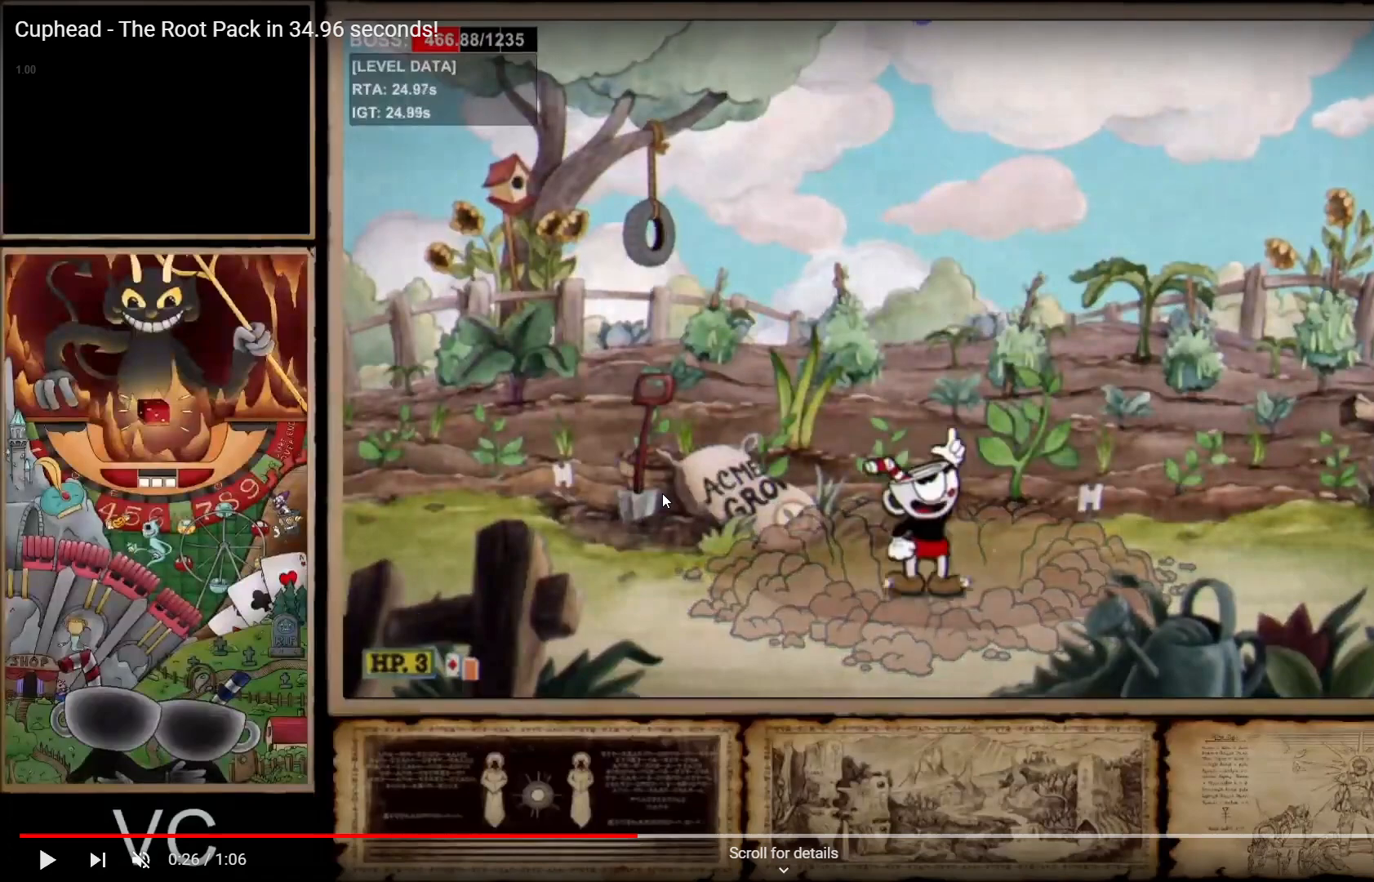
{"buttons": [], "left_stick": "center", "right_stick": "center", "events": []}
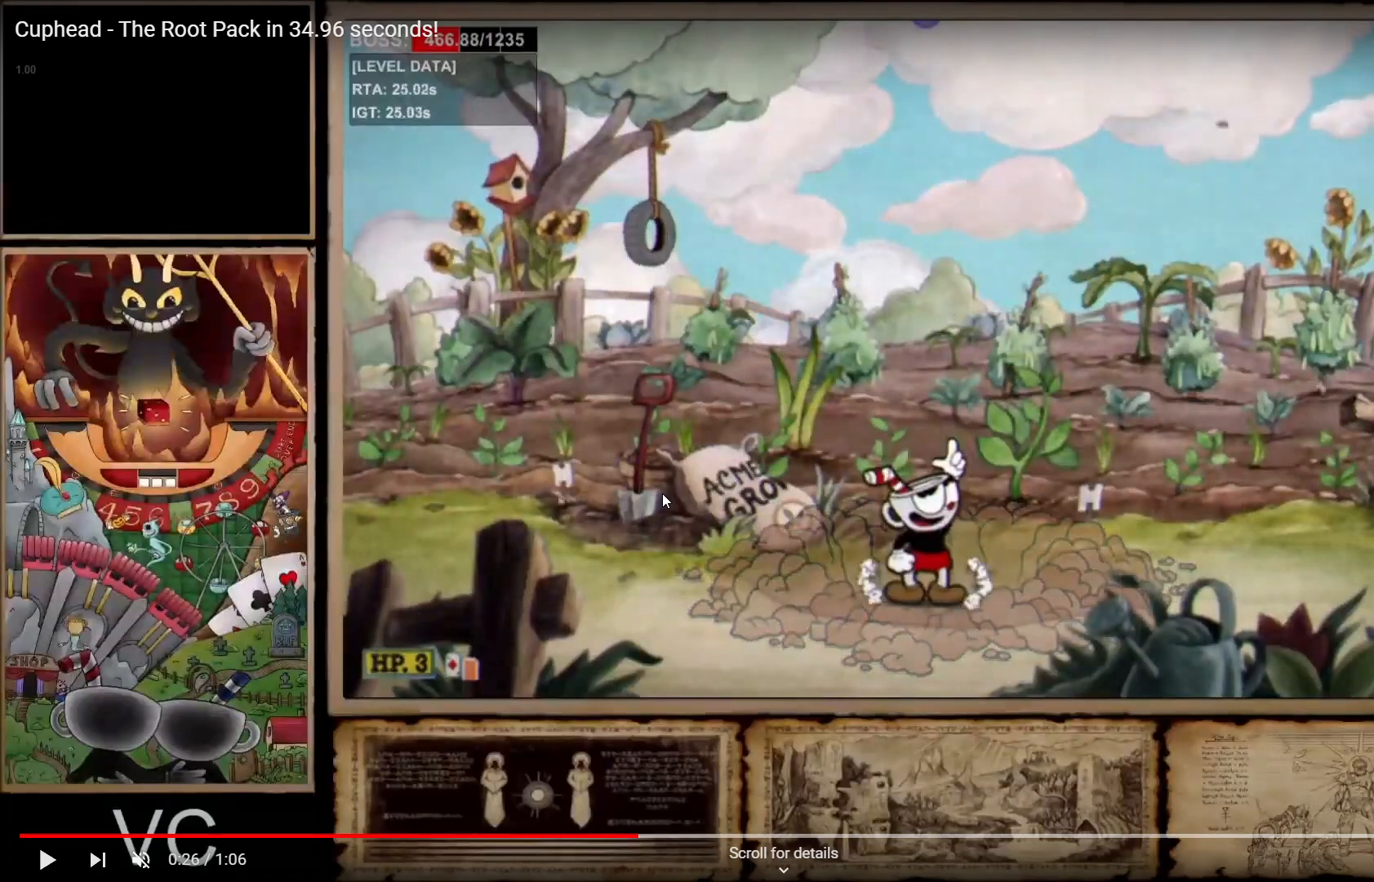
{"buttons": [], "left_stick": "center", "right_stick": "center", "events": []}
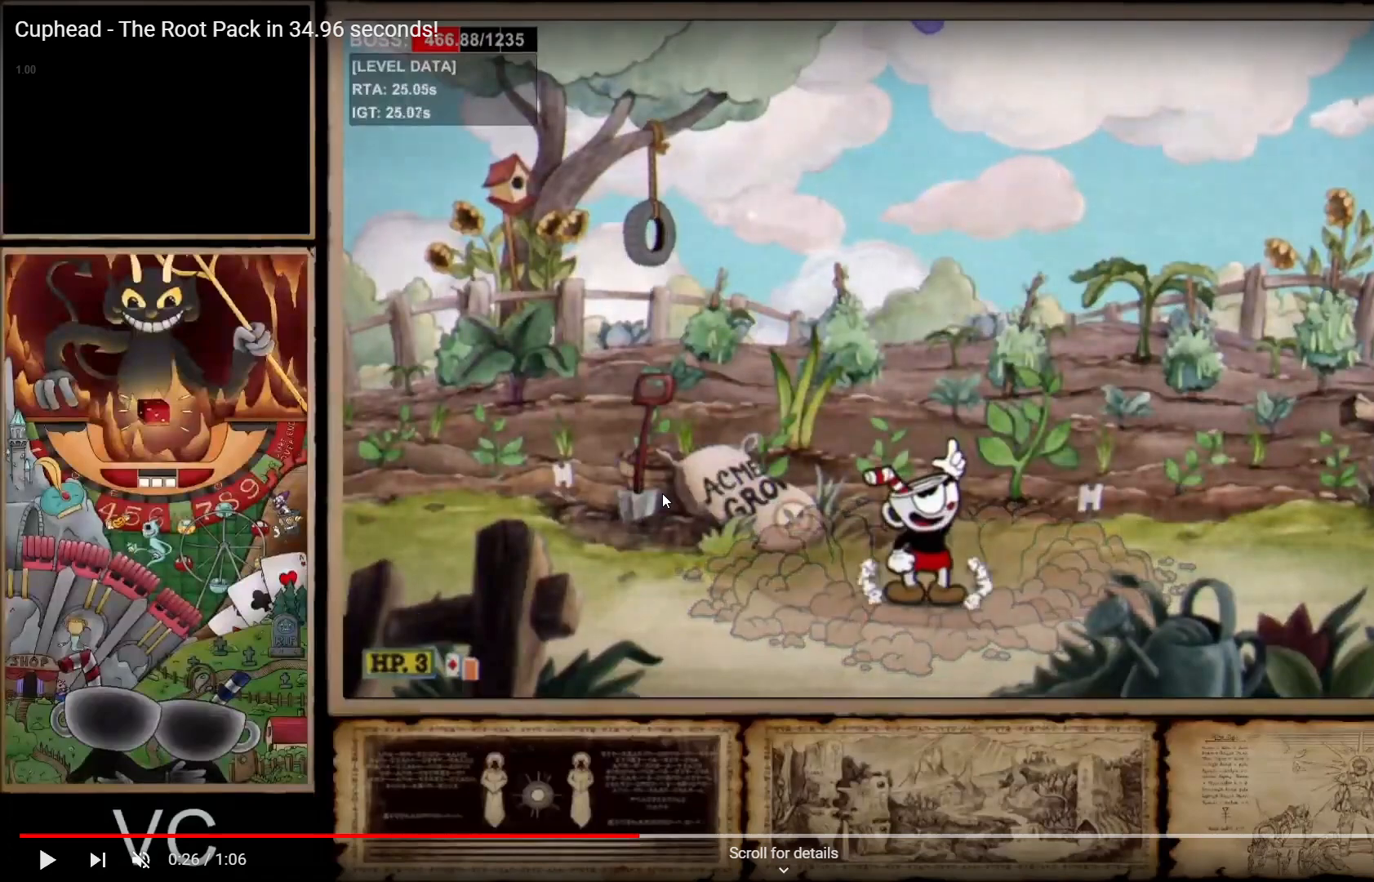
{"buttons": ["A"], "left_stick": "center", "right_stick": "center", "events": [[267, "A", "down"]]}
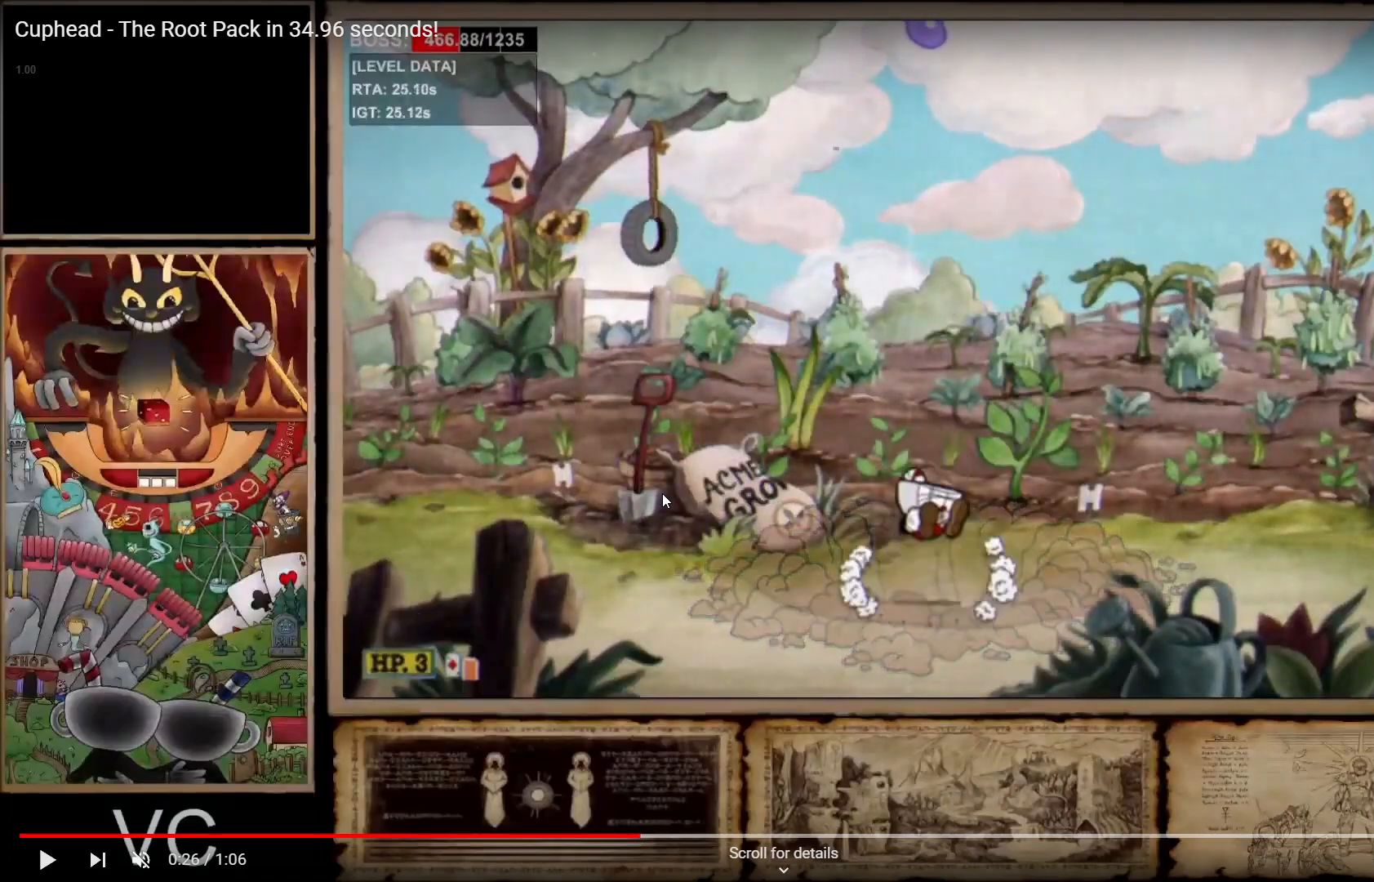
{"buttons": ["A"], "left_stick": "center", "right_stick": "center", "events": []}
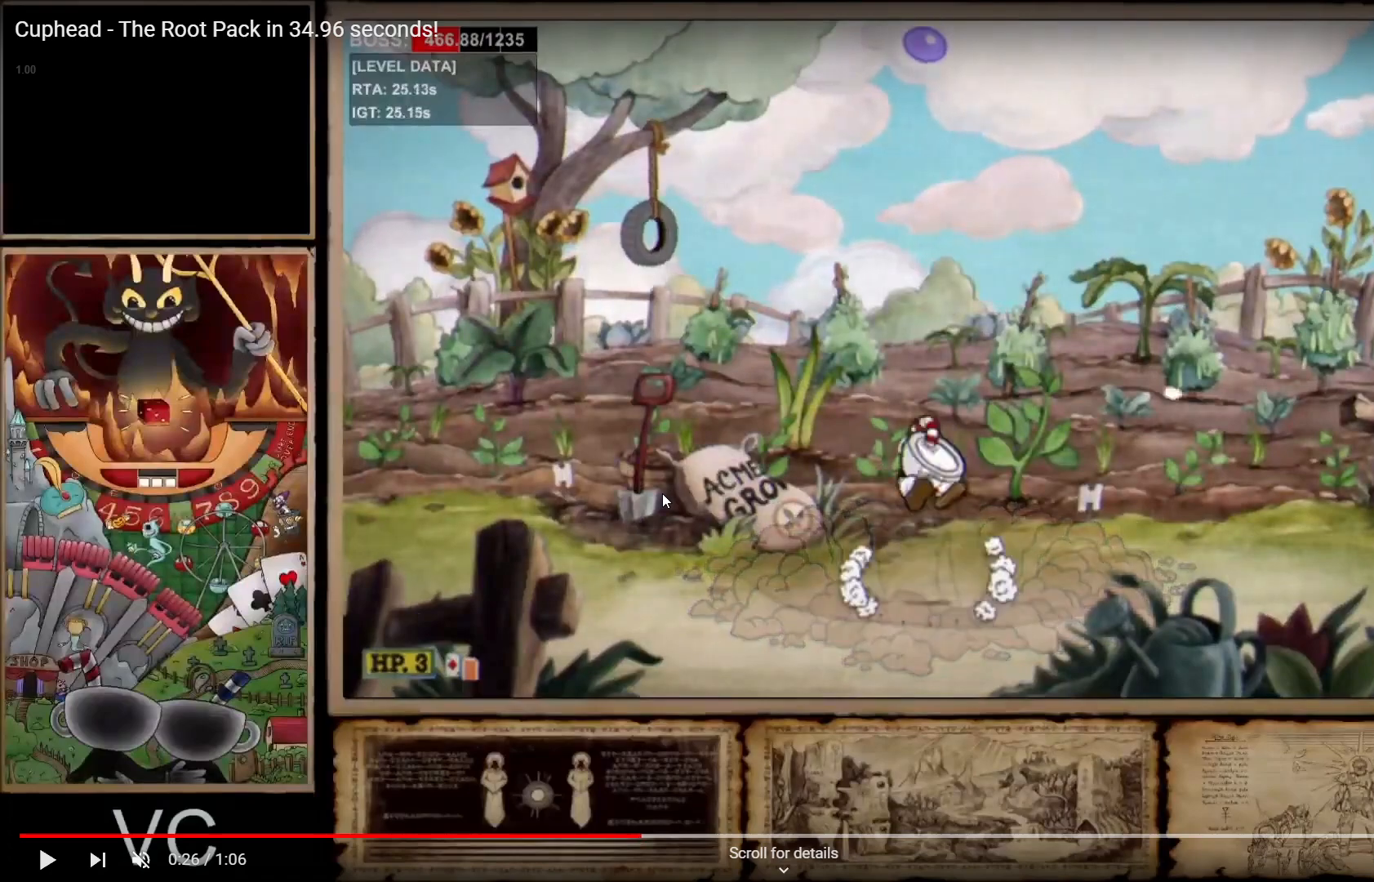
{"buttons": ["A"], "left_stick": "center", "right_stick": "center", "events": []}
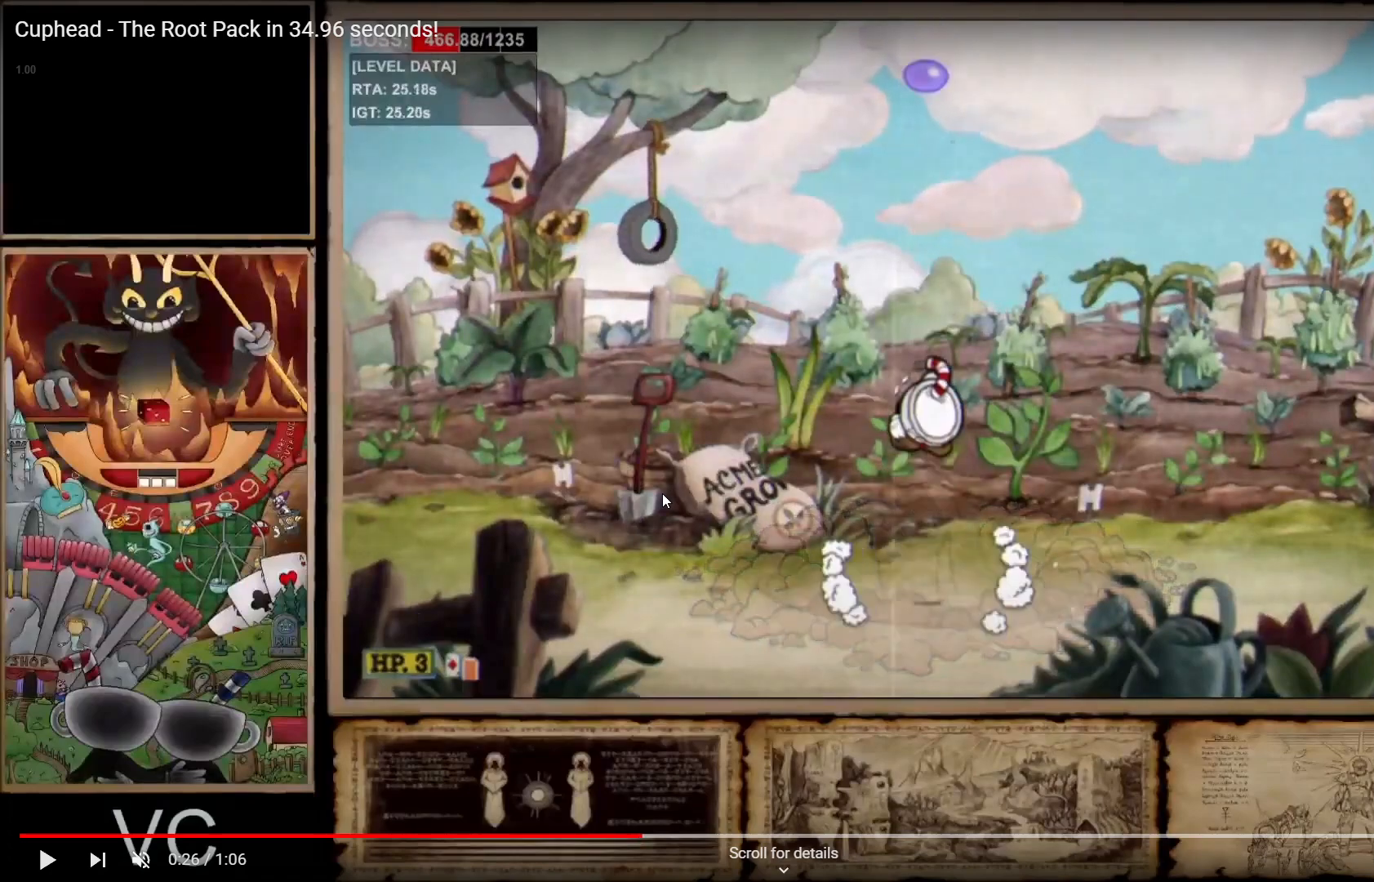
{"buttons": ["A", "R1"], "left_stick": "center", "right_stick": "center", "events": [[400, "R1", "down"]]}
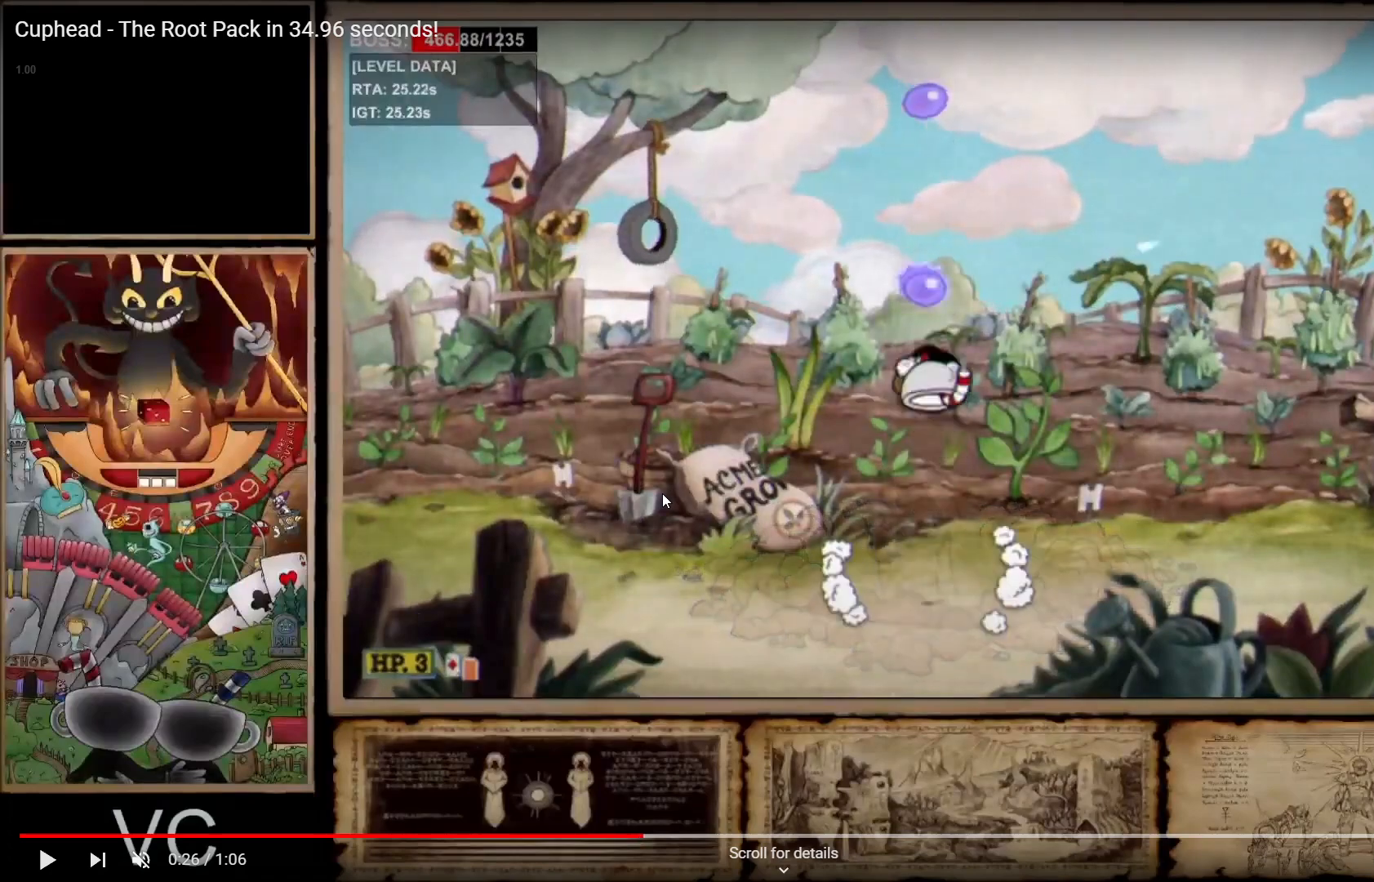
{"buttons": ["A", "R1"], "left_stick": "center", "right_stick": "center", "events": []}
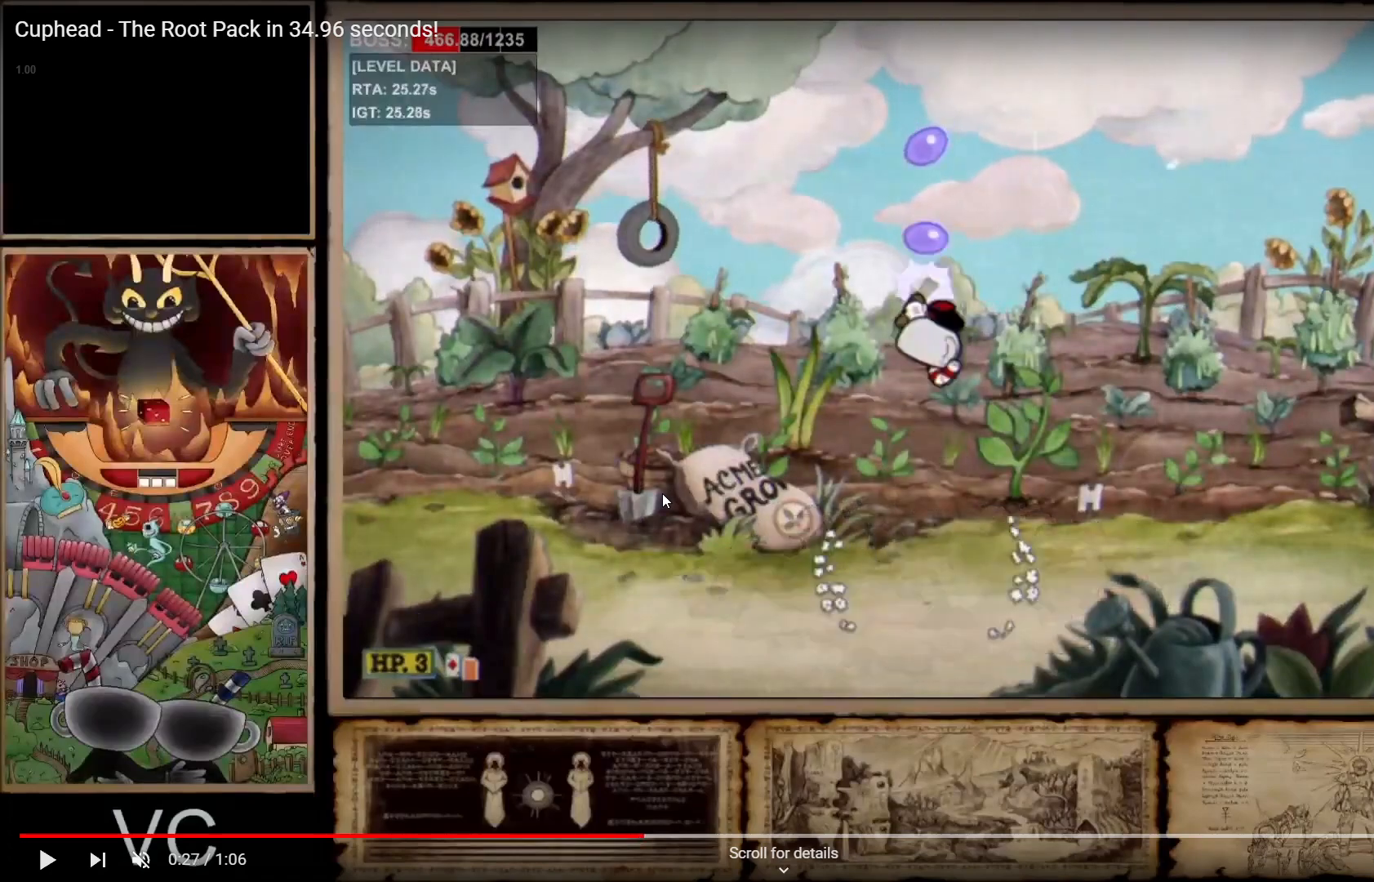
{"buttons": ["A", "R1"], "left_stick": "center", "right_stick": "center", "events": []}
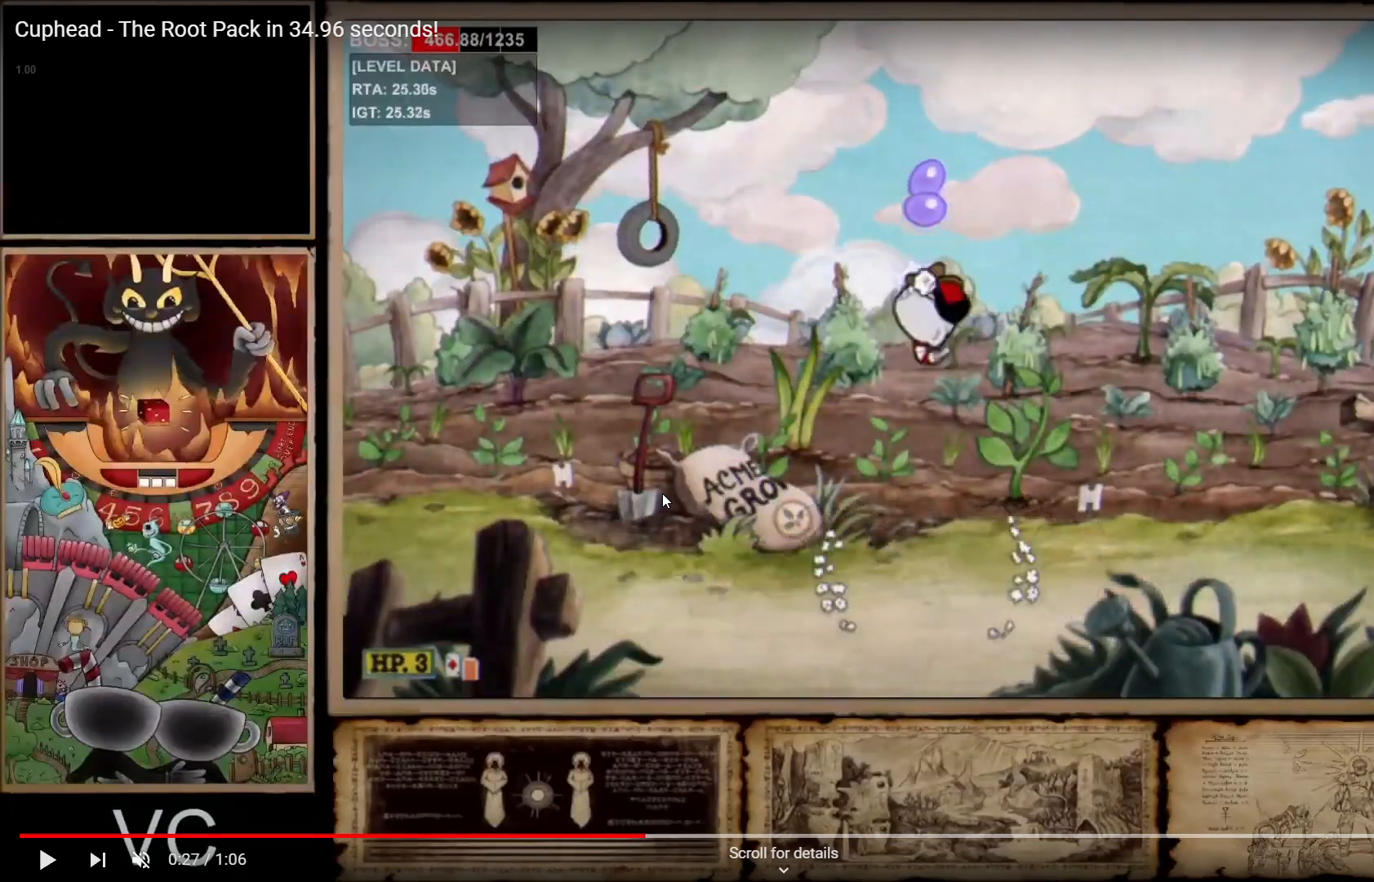
{"buttons": ["A", "R1"], "left_stick": "center", "right_stick": "center", "events": []}
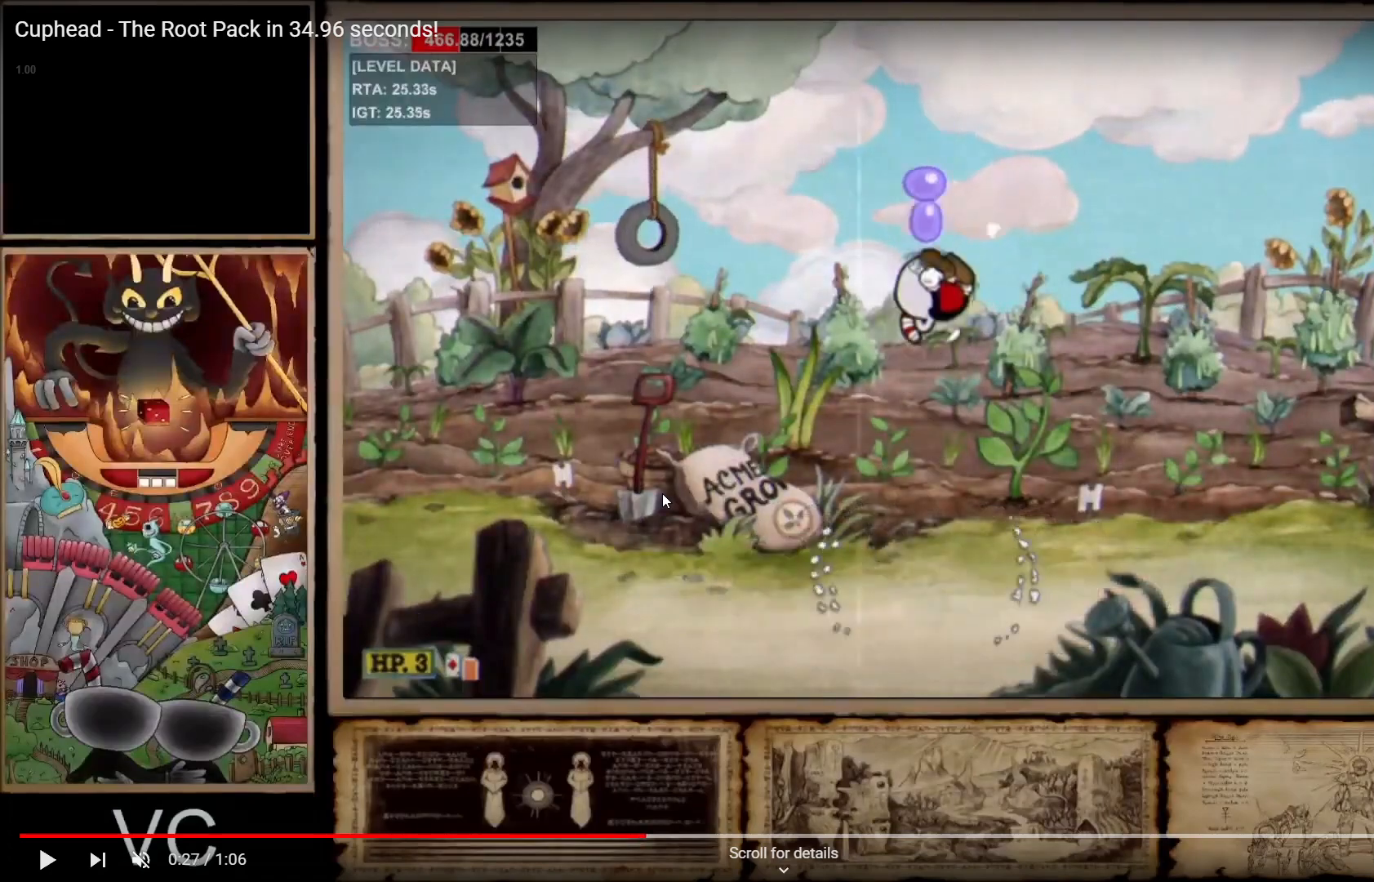
{"buttons": ["A", "R1"], "left_stick": "center", "right_stick": "center", "events": []}
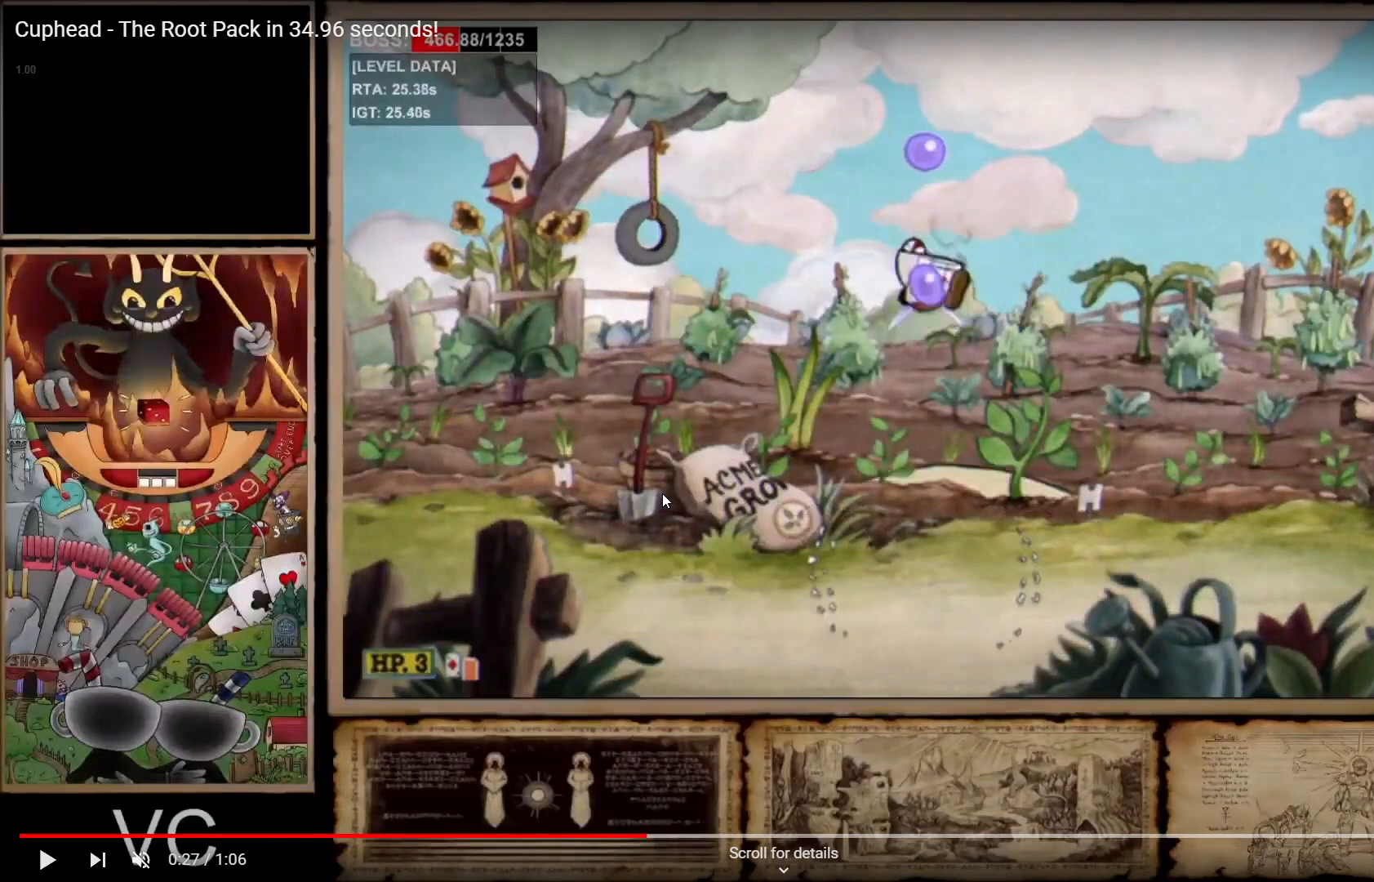
{"buttons": ["A", "R1"], "left_stick": "center", "right_stick": "center", "events": []}
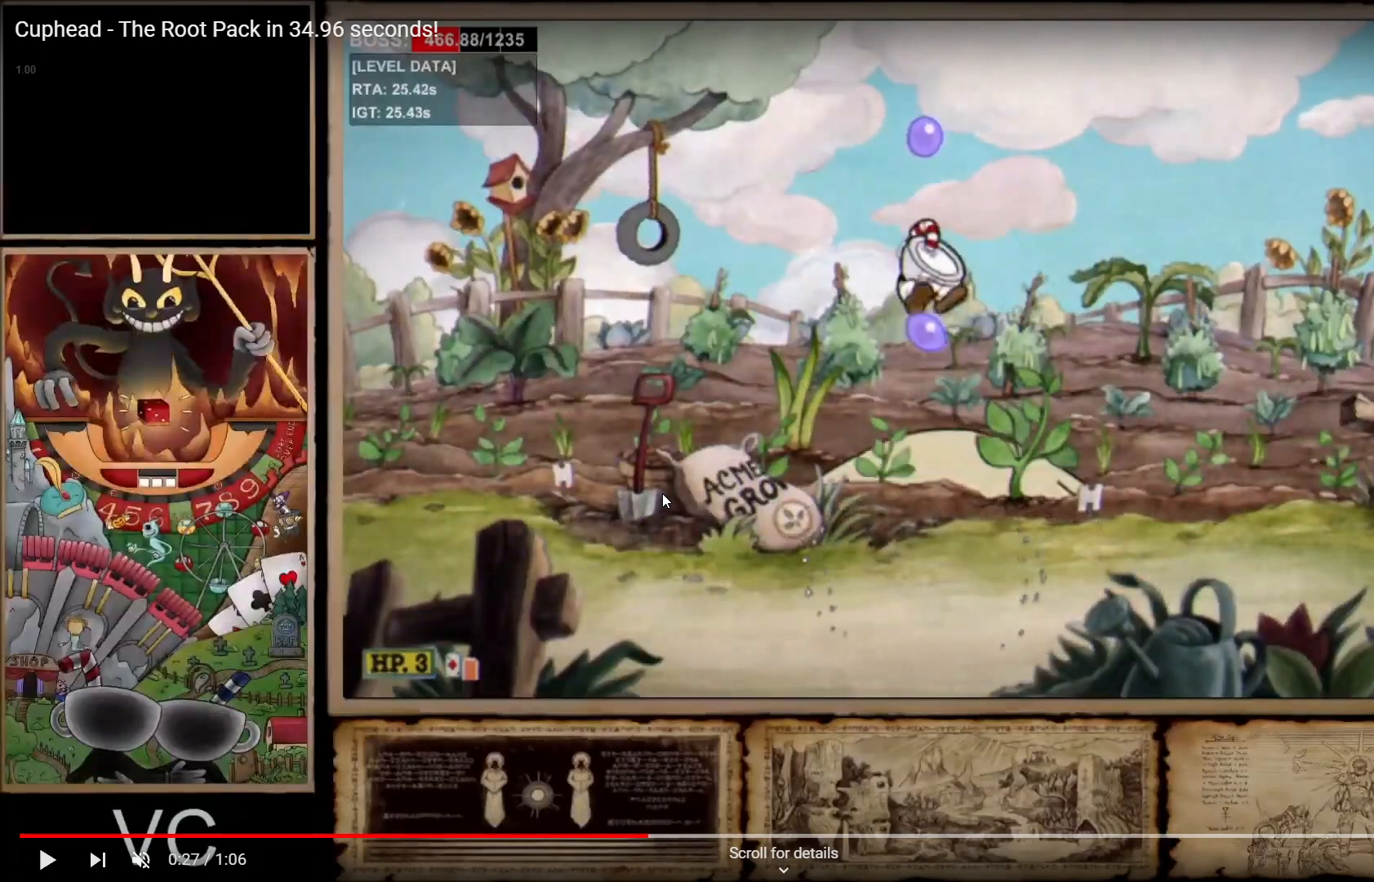
{"buttons": ["A", "R1"], "left_stick": "center", "right_stick": "center", "events": []}
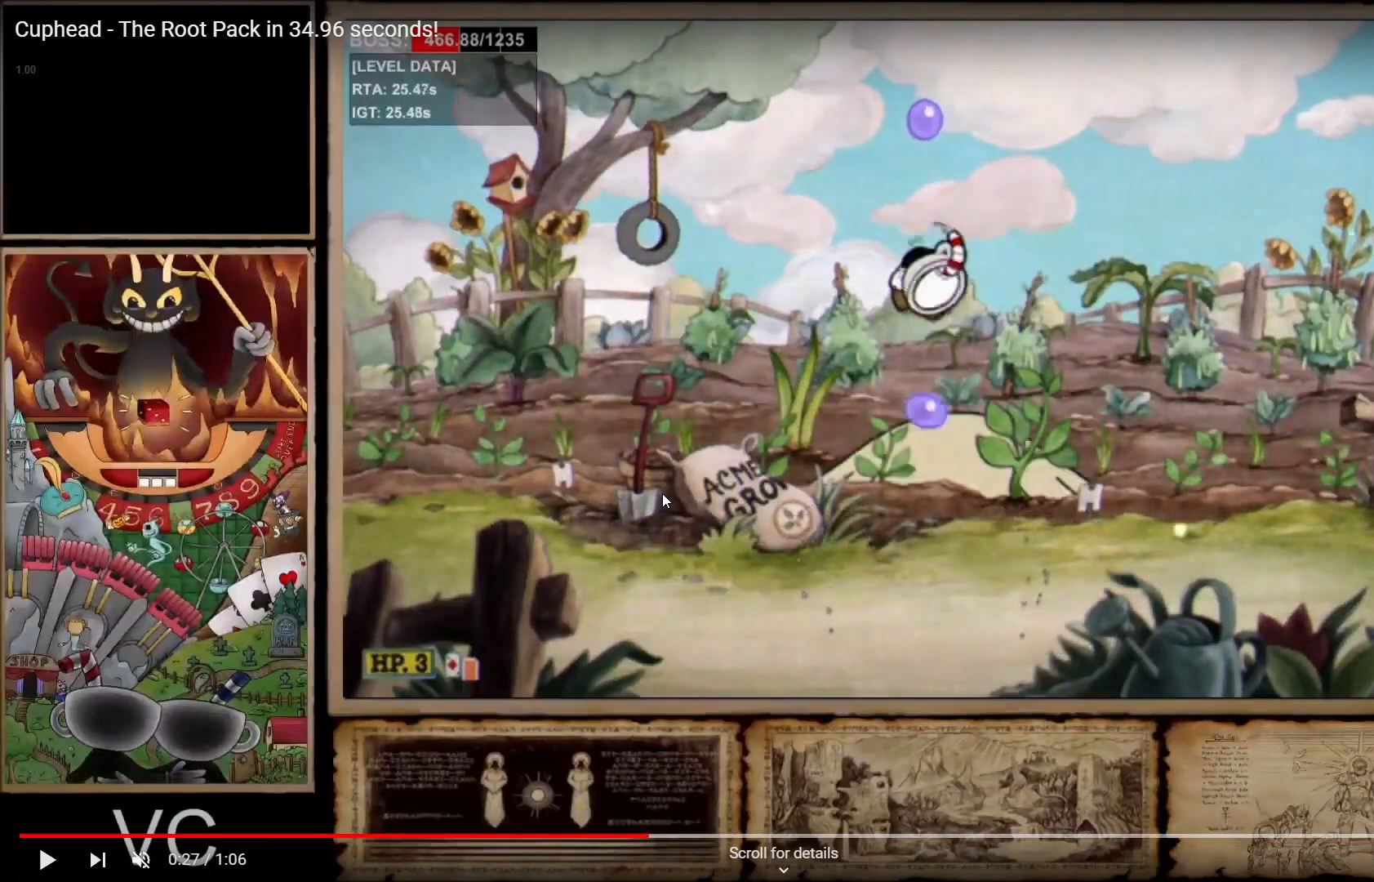
{"buttons": ["A", "R1"], "left_stick": "center", "right_stick": "center", "events": []}
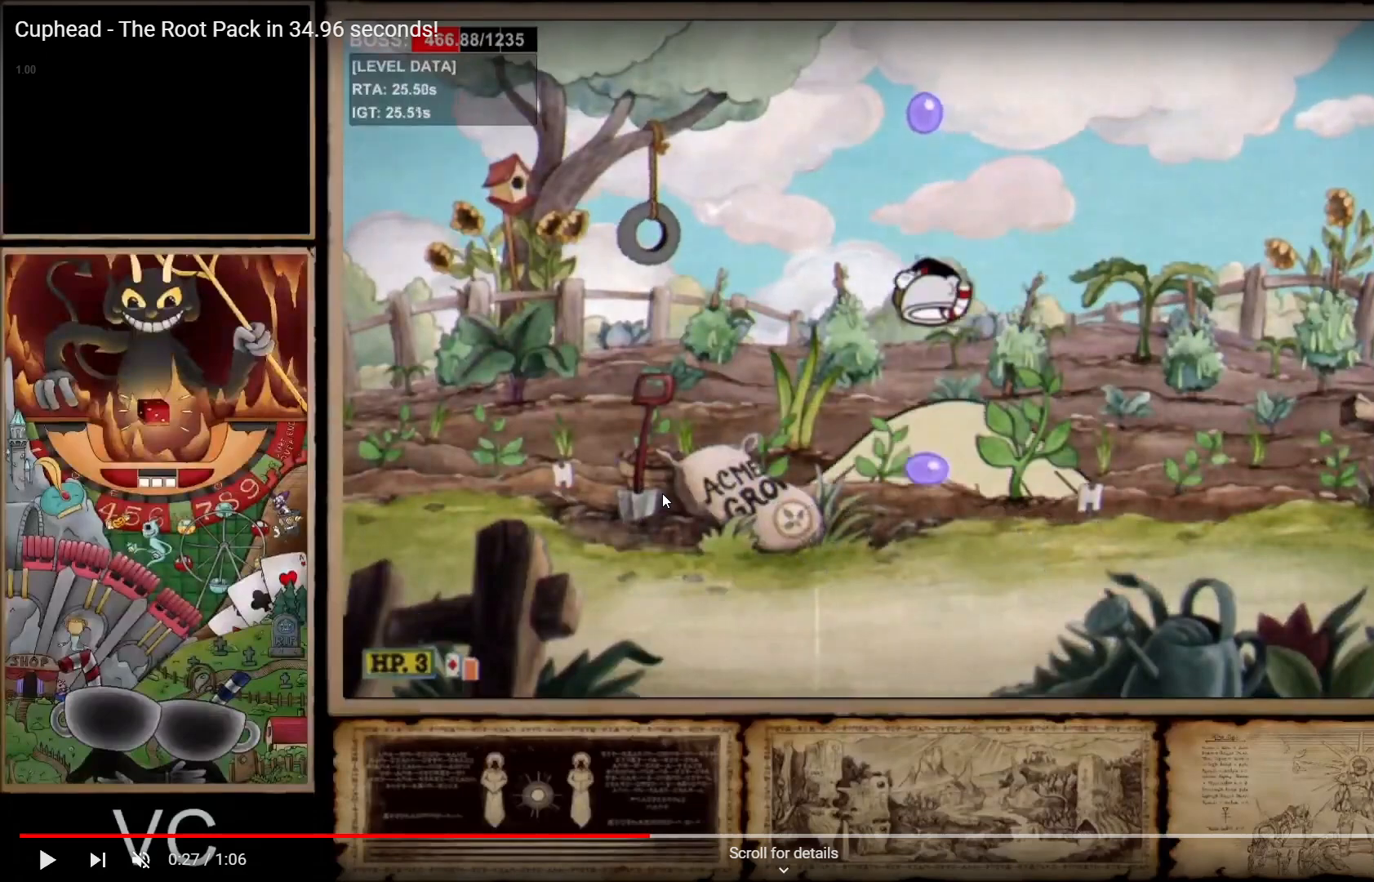
{"buttons": ["A", "R1"], "left_stick": "center", "right_stick": "center", "events": []}
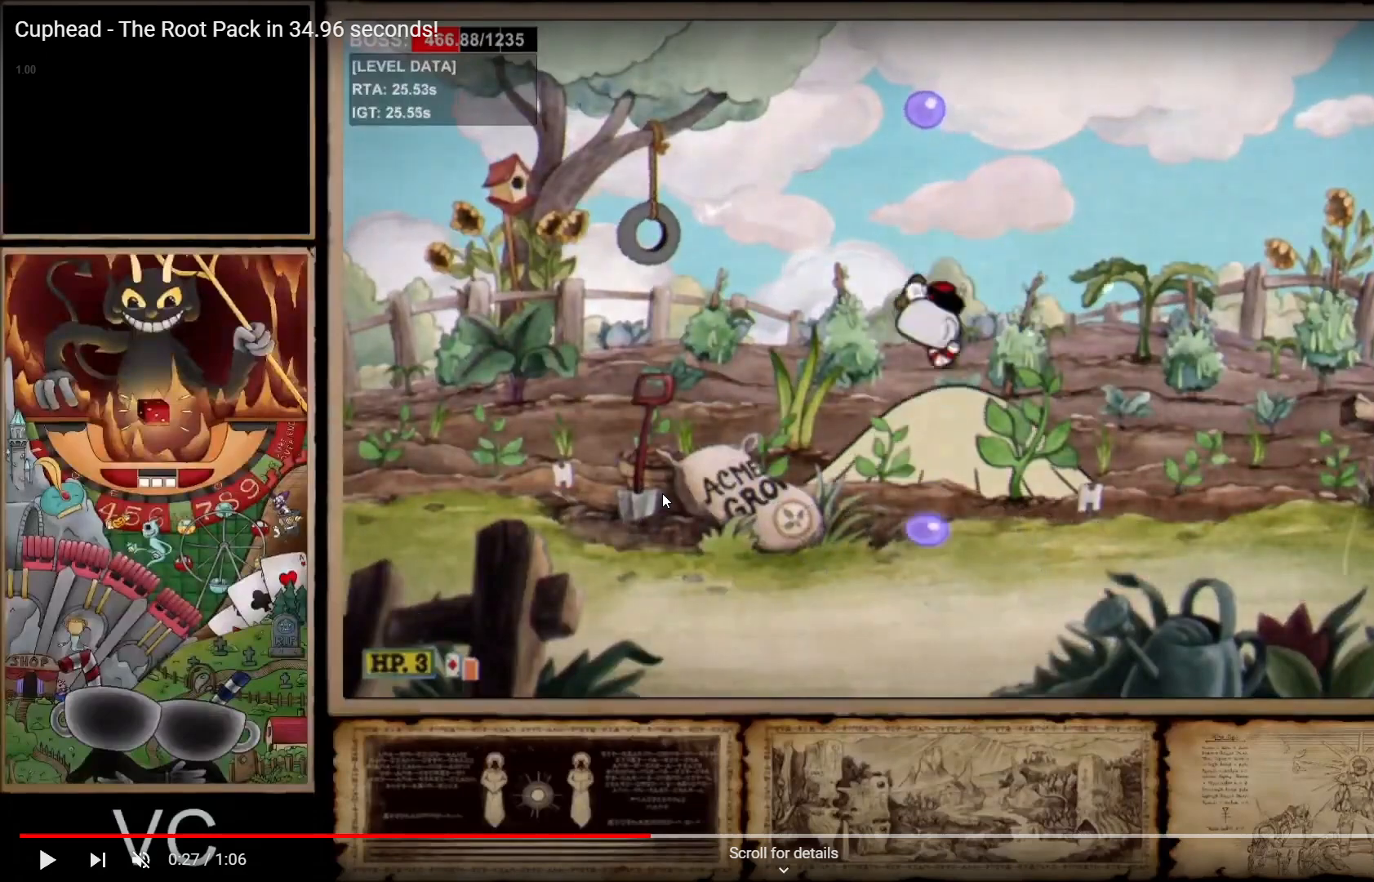
{"buttons": ["A", "R1"], "left_stick": "center", "right_stick": "center", "events": []}
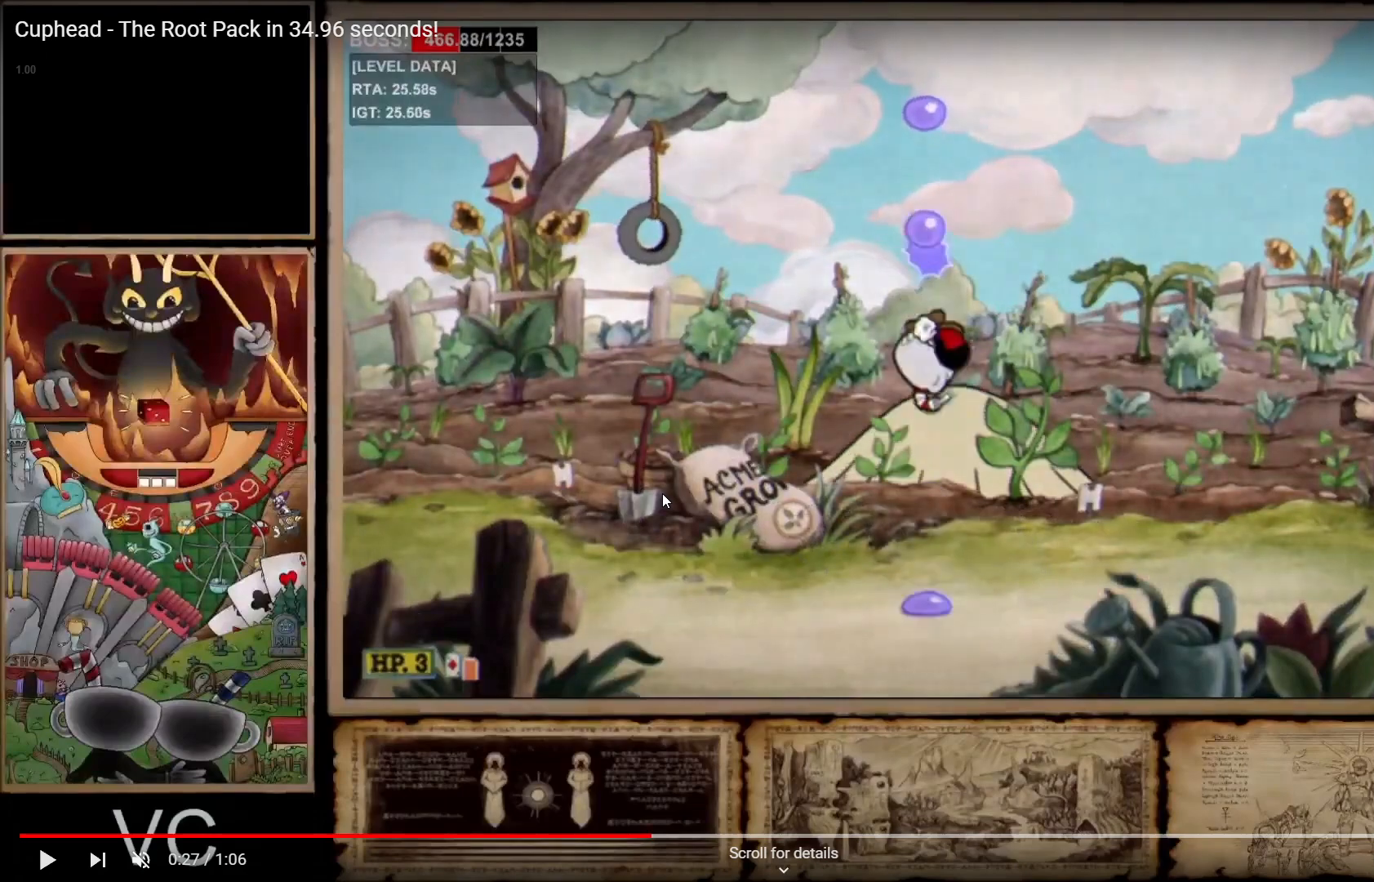
{"buttons": ["A", "R1"], "left_stick": "center", "right_stick": "center", "events": []}
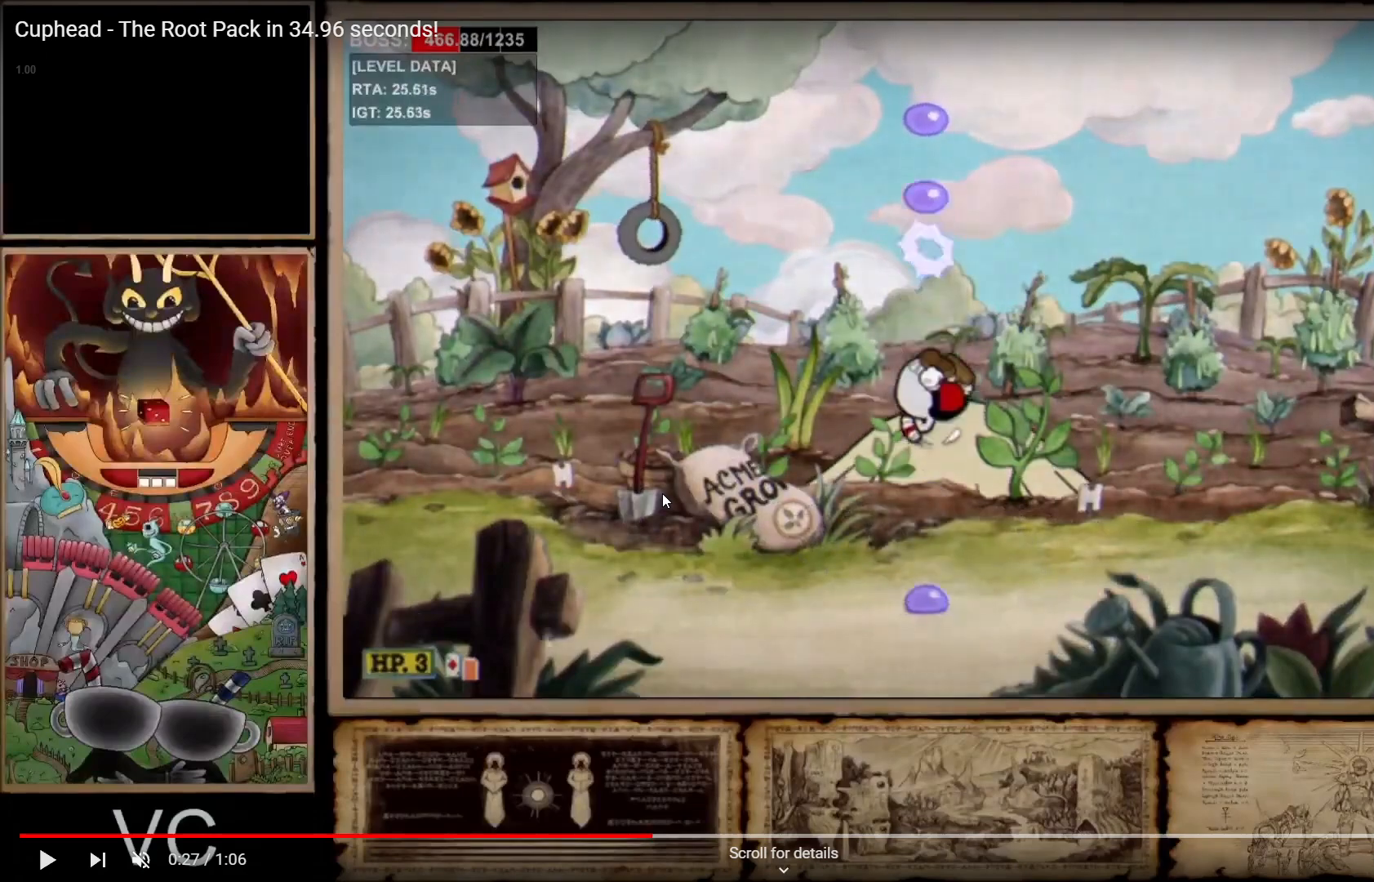
{"buttons": [], "left_stick": "center", "right_stick": "center", "events": [[133, "A", "up"], [133, "R1", "up"]]}
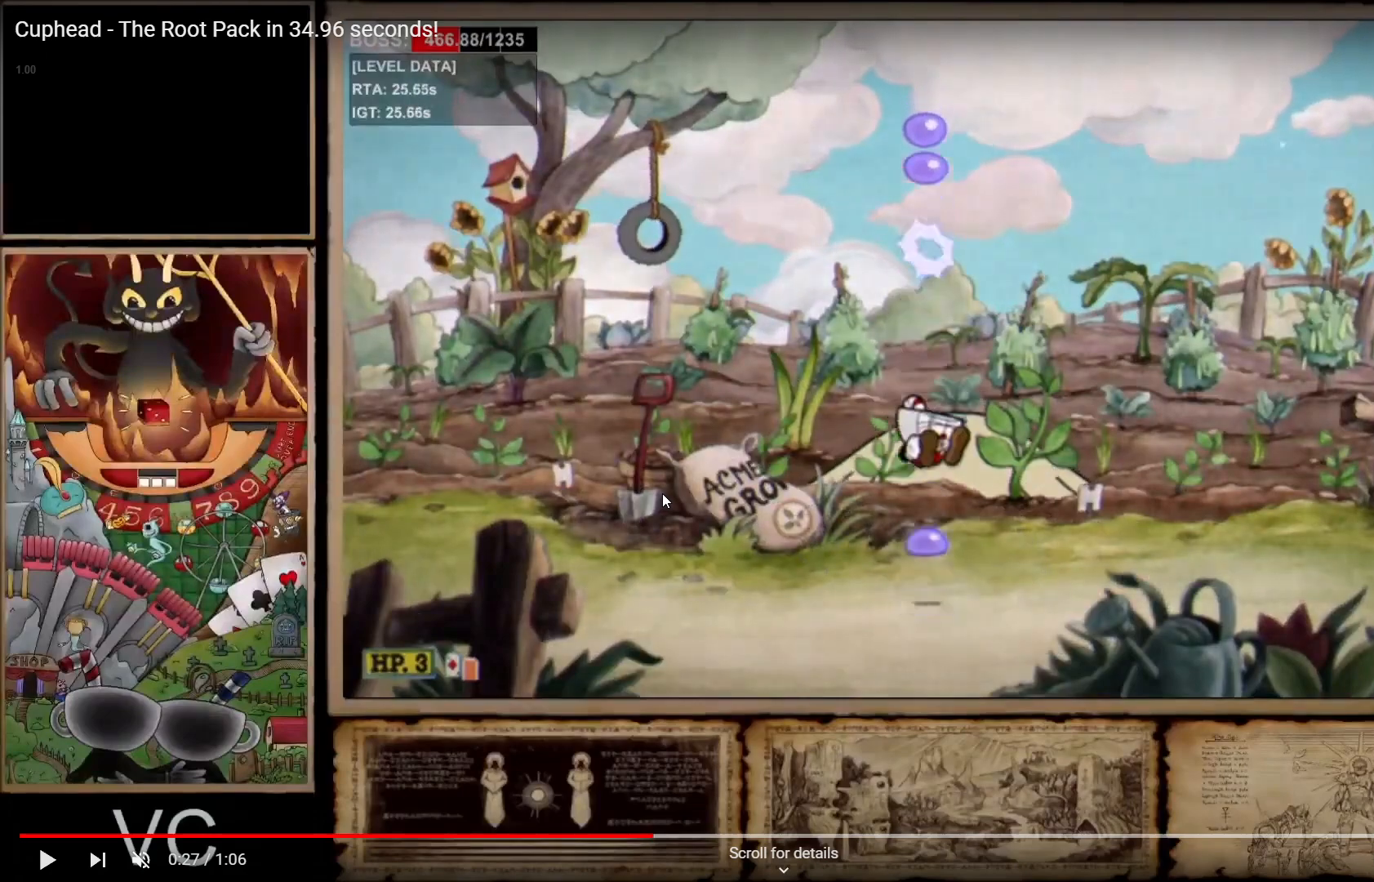
{"buttons": [], "left_stick": "center", "right_stick": "center", "events": []}
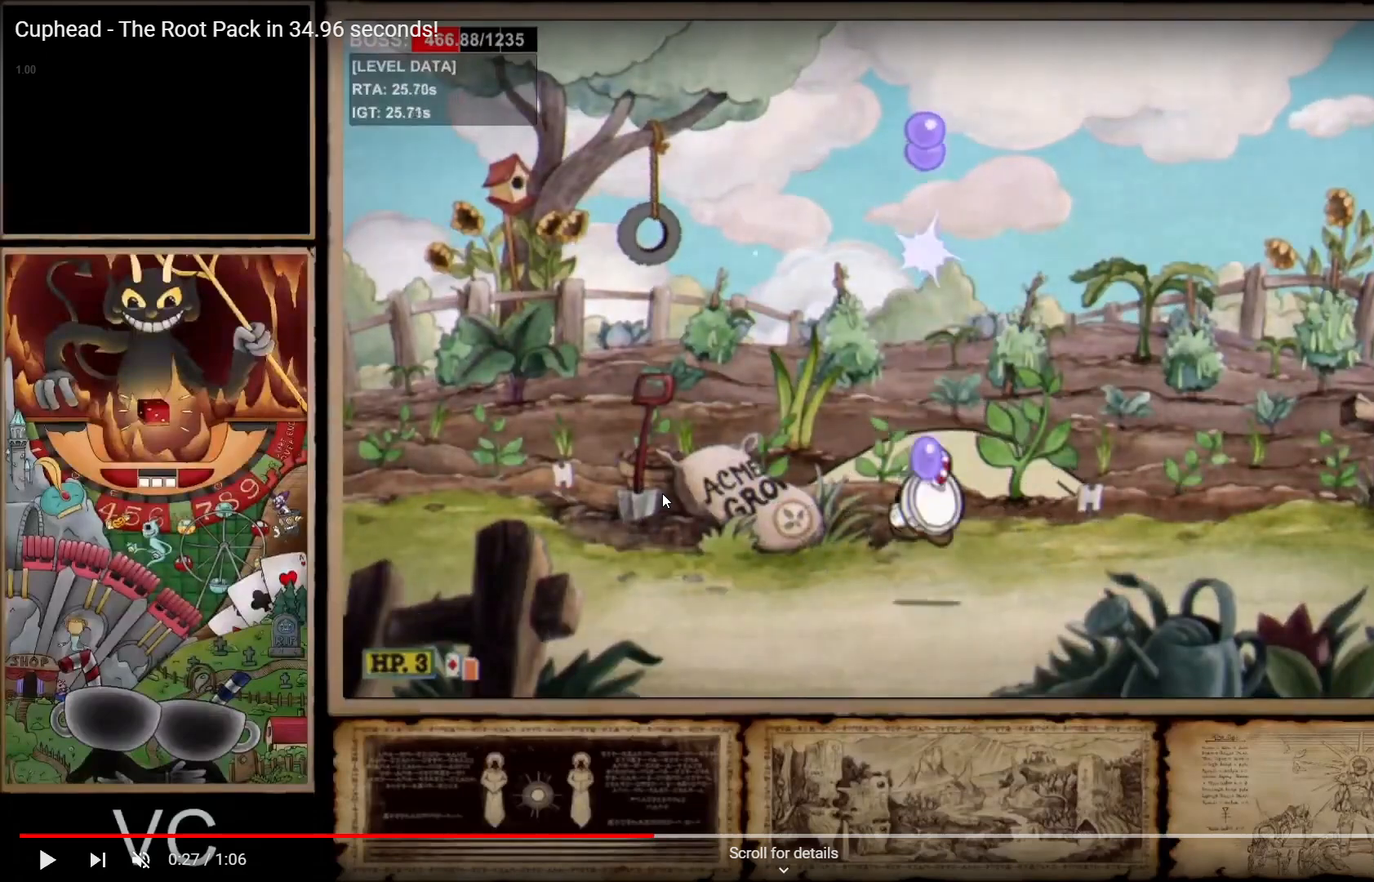
{"buttons": [], "left_stick": "center", "right_stick": "center", "events": []}
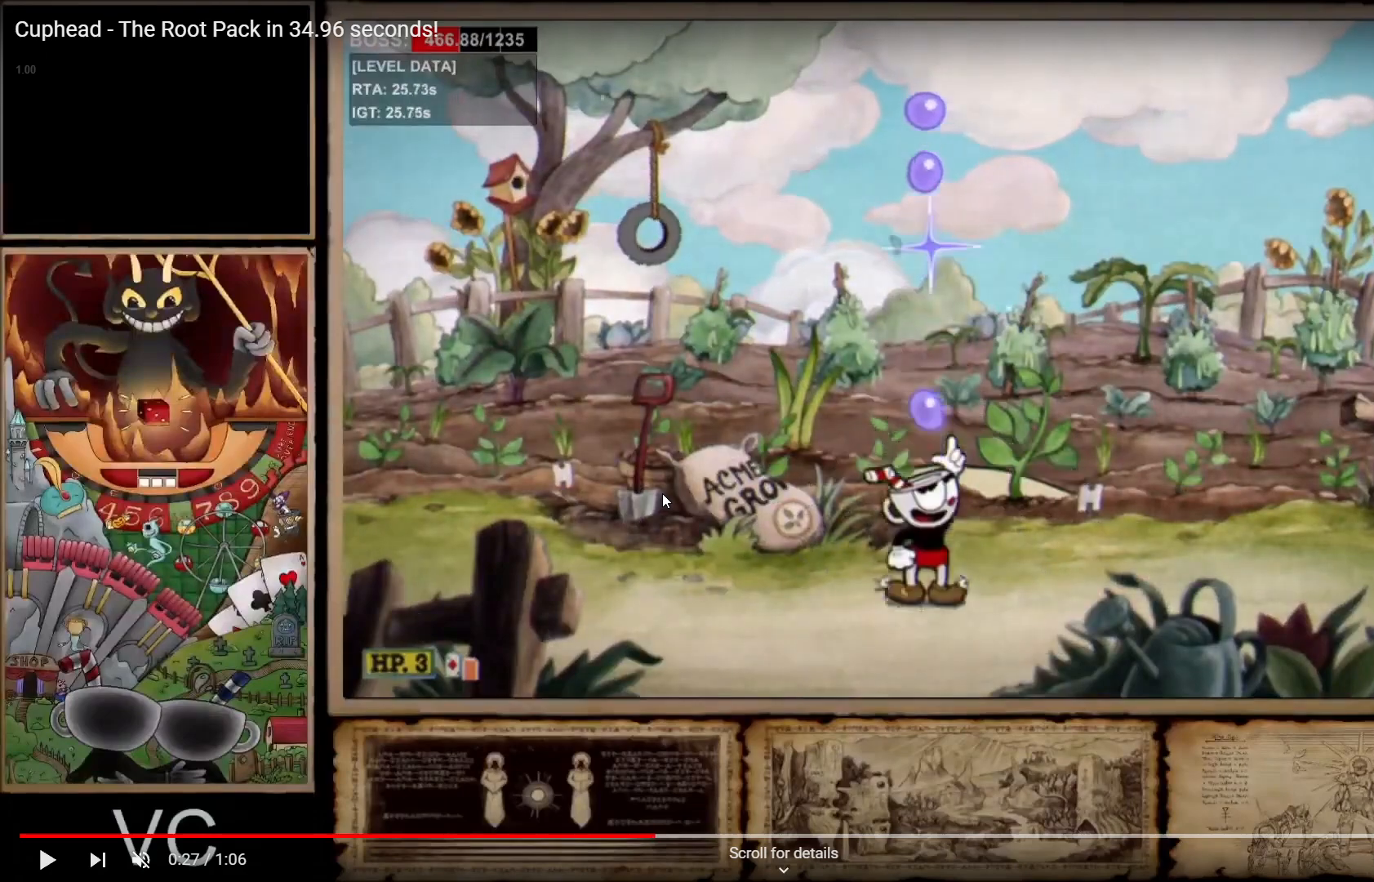
{"buttons": [], "left_stick": "center", "right_stick": "center", "events": []}
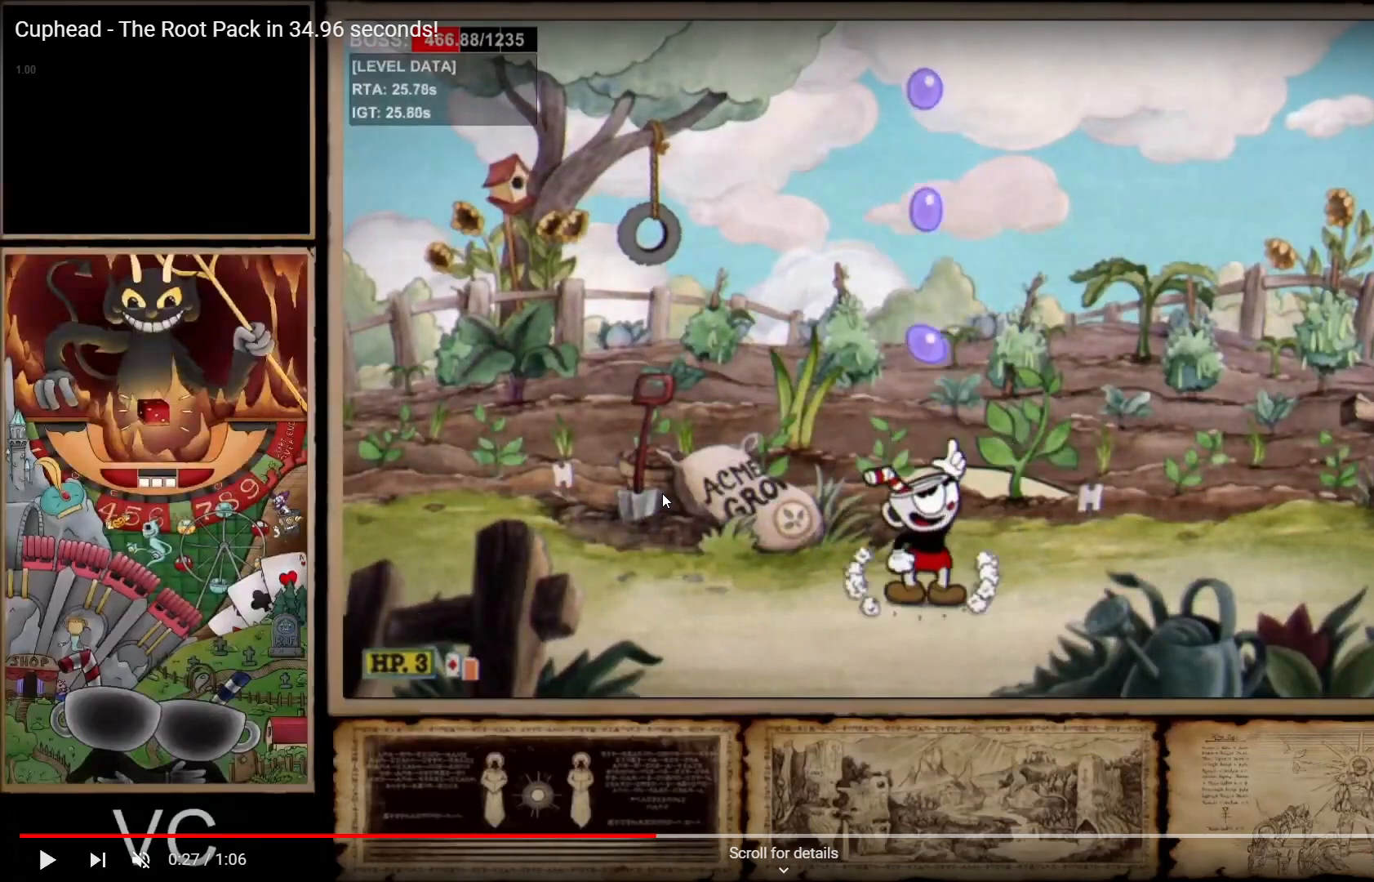
{"buttons": ["A"], "left_stick": "center", "right_stick": "center", "events": [[200, "A", "down"]]}